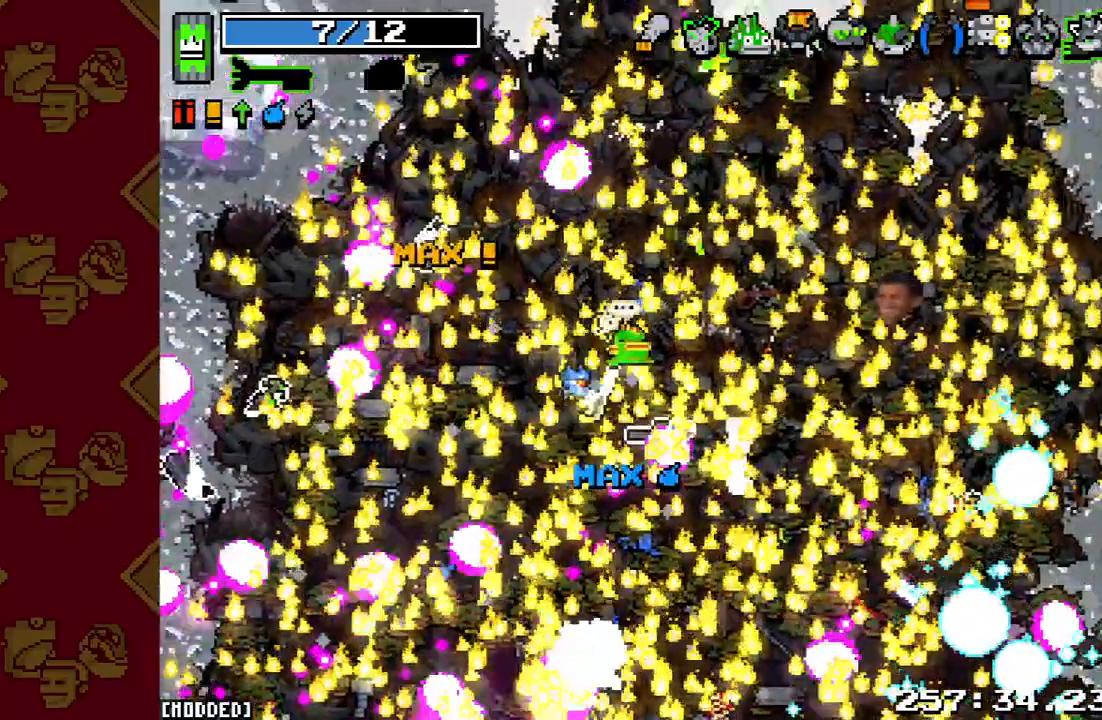
Gameplay with a controller (PlayStation layout); each line is a JSON object with the inputs held at the frame after it. "events" lists button and stick changes between this image and that frame as [ms after this image, input, new state], when the widget could be followed in between. Not read: L3 R3.
{"buttons": [], "left_stick": "up-right", "right_stick": "down", "events": [[267, "right_stick", "down-right"], [367, "right_stick", "down"]]}
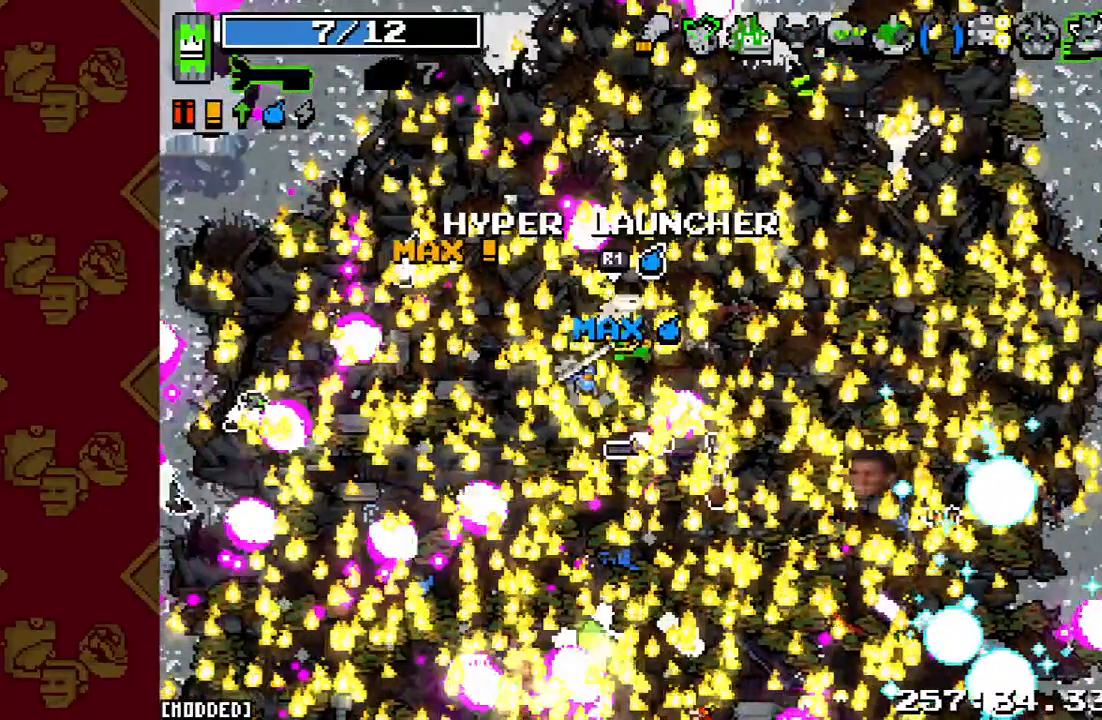
{"buttons": [], "left_stick": "up-right", "right_stick": "down", "events": [[33, "R2", "down"], [267, "R2", "up"]]}
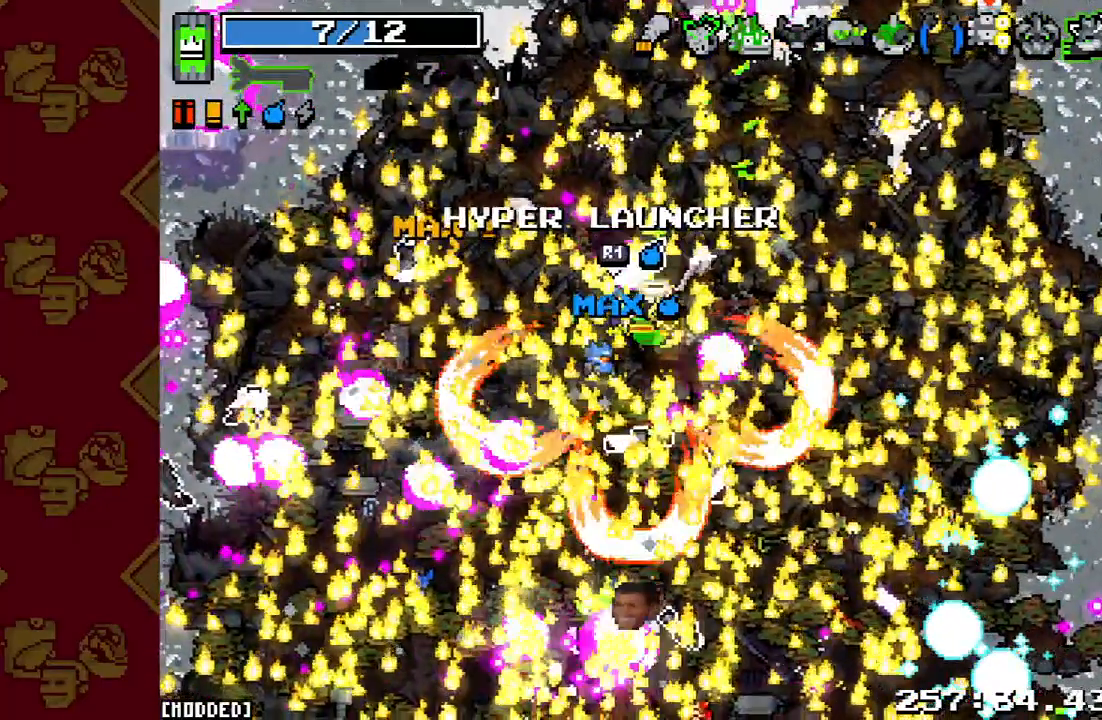
{"buttons": [], "left_stick": "up-right", "right_stick": "down", "events": []}
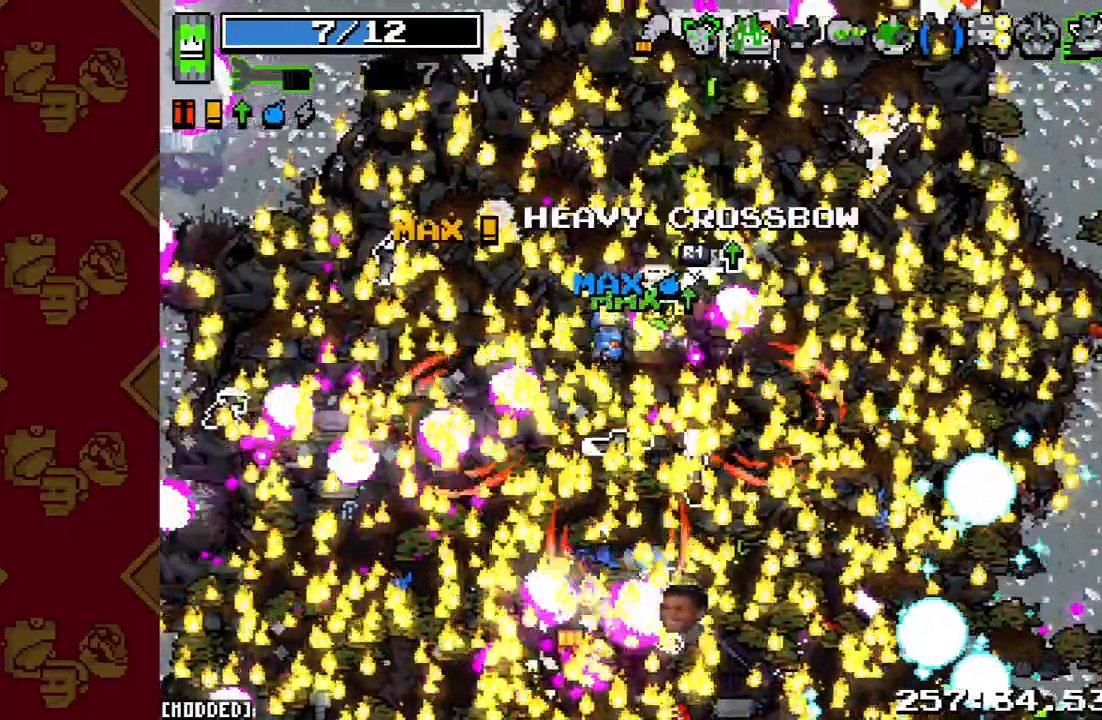
{"buttons": [], "left_stick": "up-right", "right_stick": "down-right", "events": [[233, "right_stick", "down-right"]]}
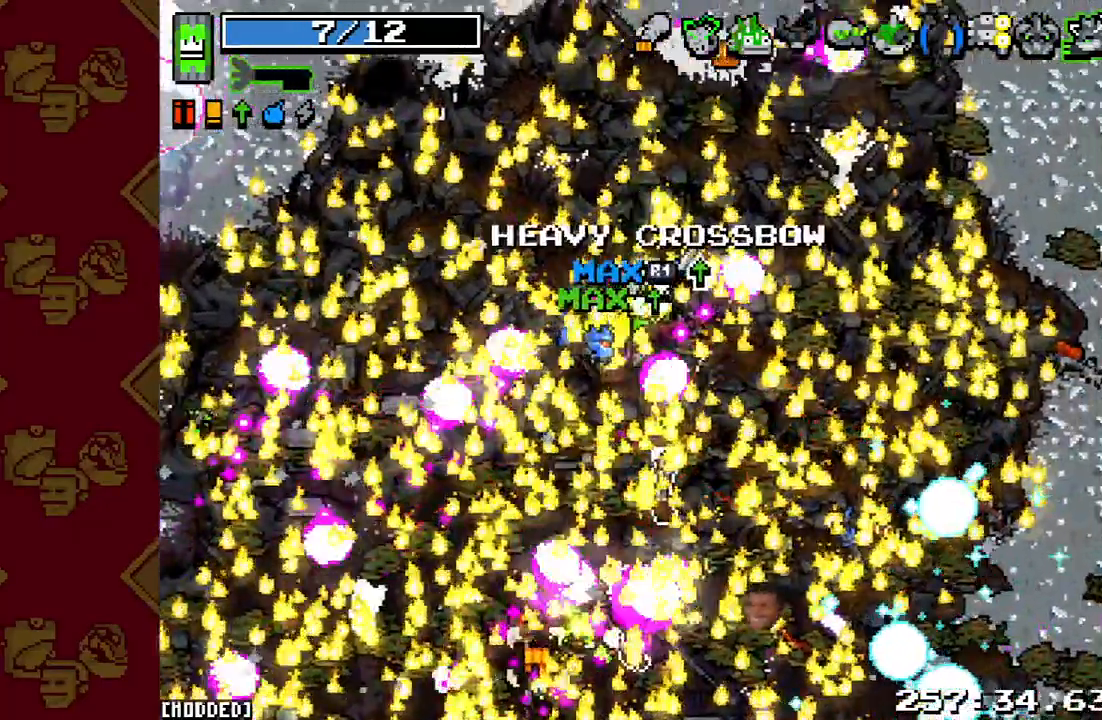
{"buttons": [], "left_stick": "up-right", "right_stick": "up-right", "events": [[233, "right_stick", "right"], [467, "right_stick", "up-right"]]}
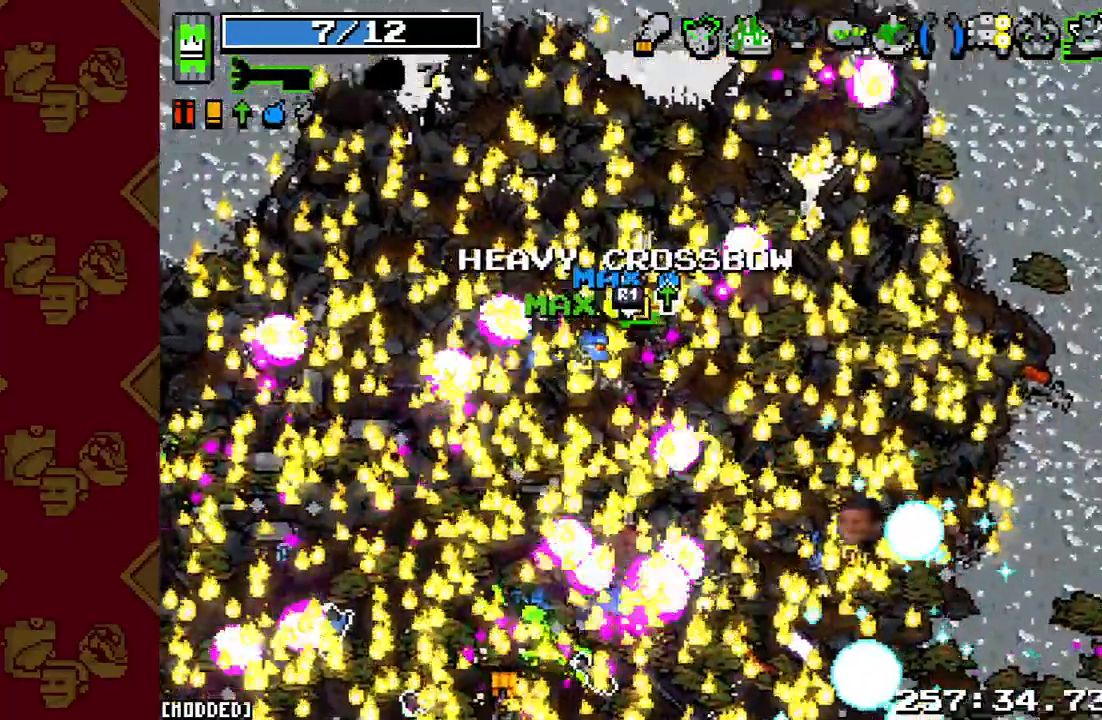
{"buttons": [], "left_stick": "up", "right_stick": "up-right", "events": [[133, "left_stick", "up"]]}
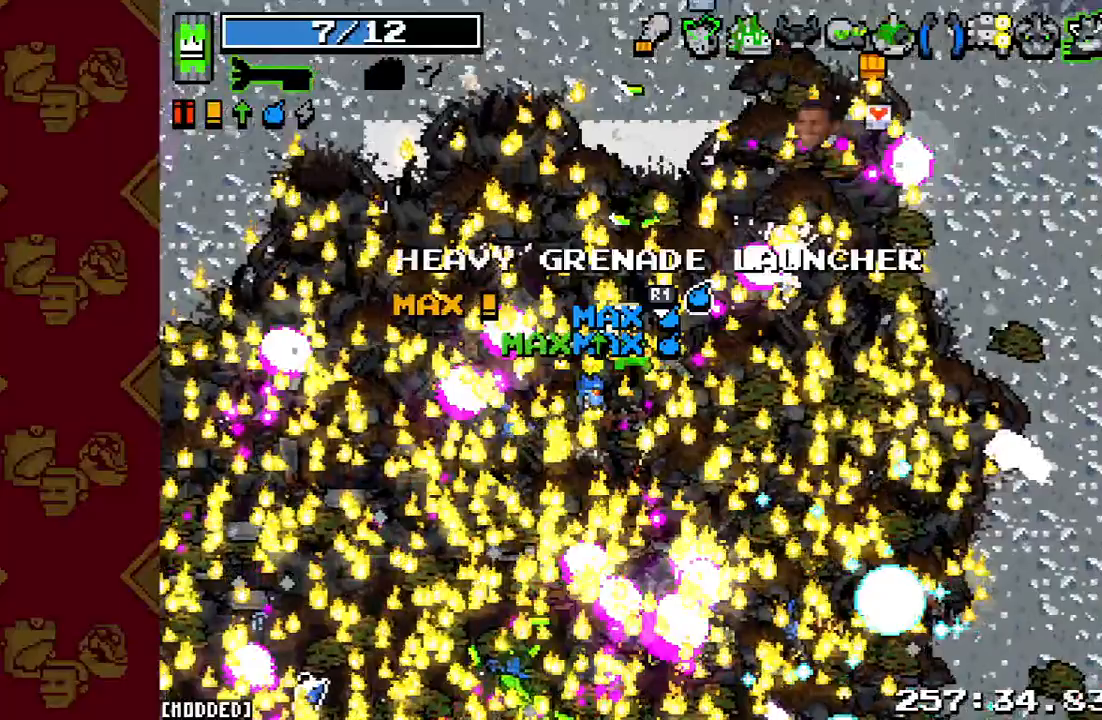
{"buttons": [], "left_stick": "up-right", "right_stick": "up-right", "events": [[67, "left_stick", "center"], [467, "left_stick", "up-right"]]}
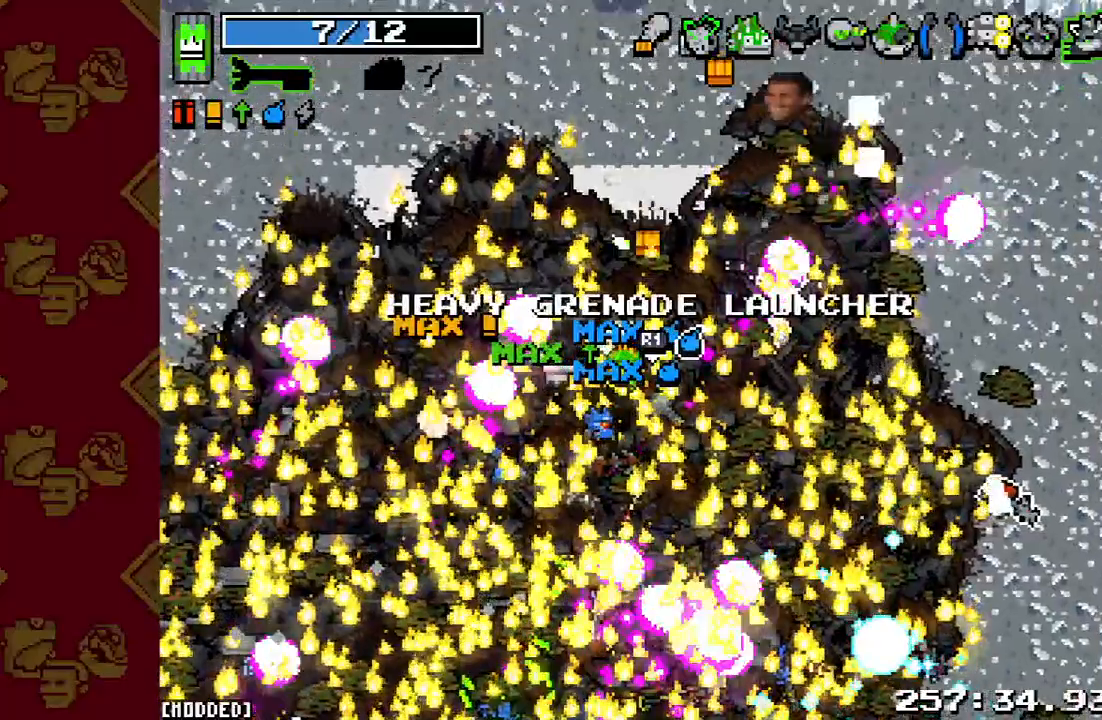
{"buttons": [], "left_stick": "up-right", "right_stick": "up-right", "events": []}
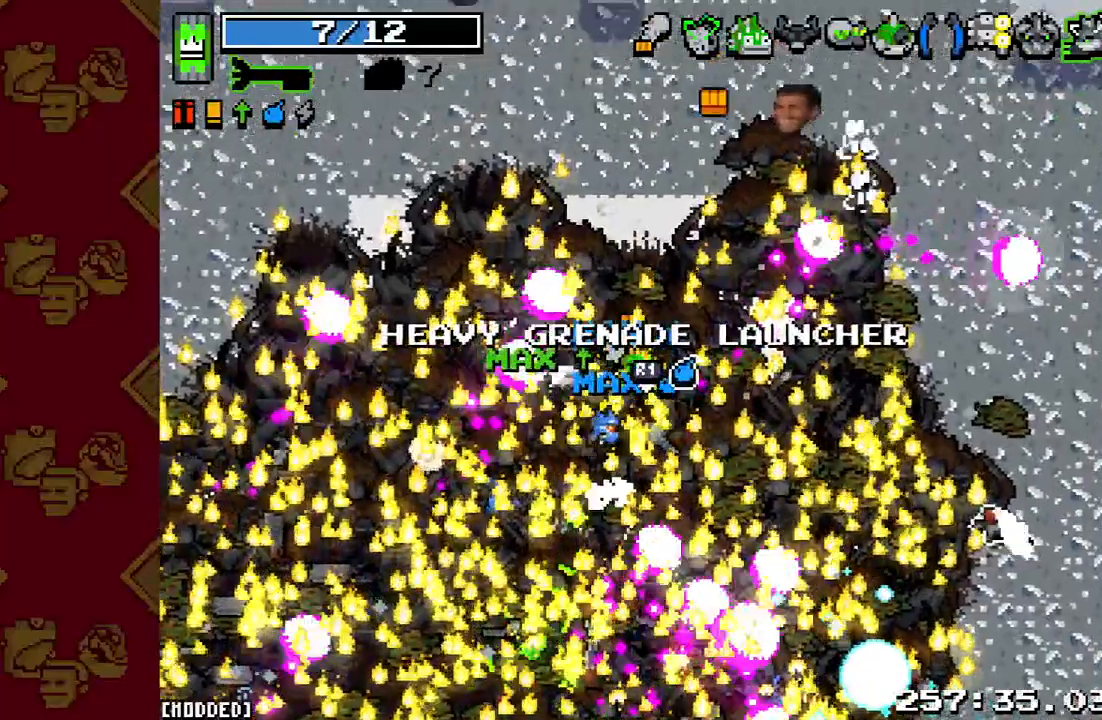
{"buttons": [], "left_stick": "center", "right_stick": "right", "events": [[200, "right_stick", "right"], [333, "left_stick", "center"]]}
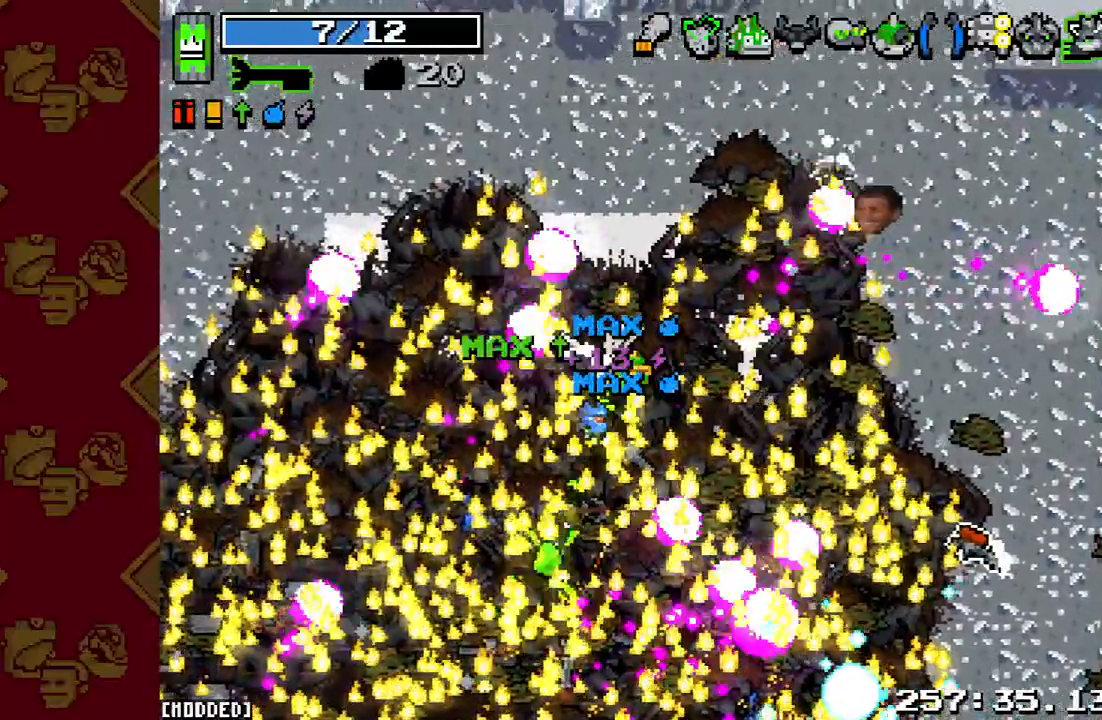
{"buttons": [], "left_stick": "down-left", "right_stick": "down", "events": [[67, "right_stick", "down-right"], [333, "right_stick", "down"], [467, "left_stick", "down-left"]]}
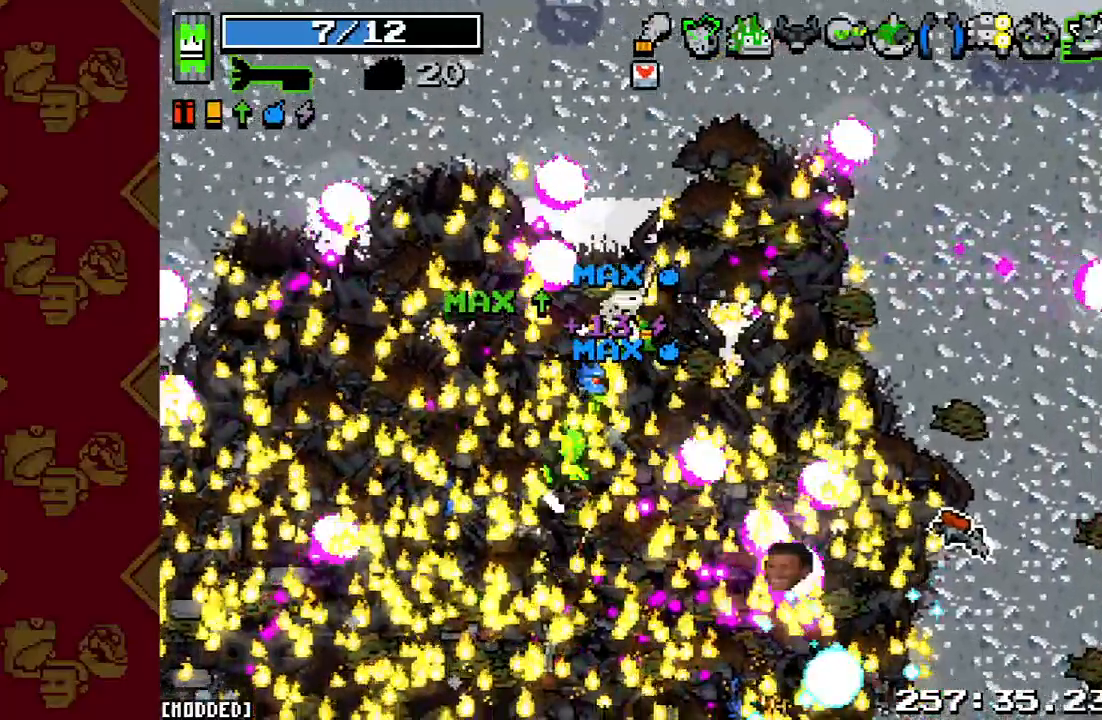
{"buttons": [], "left_stick": "center", "right_stick": "down", "events": [[367, "left_stick", "center"]]}
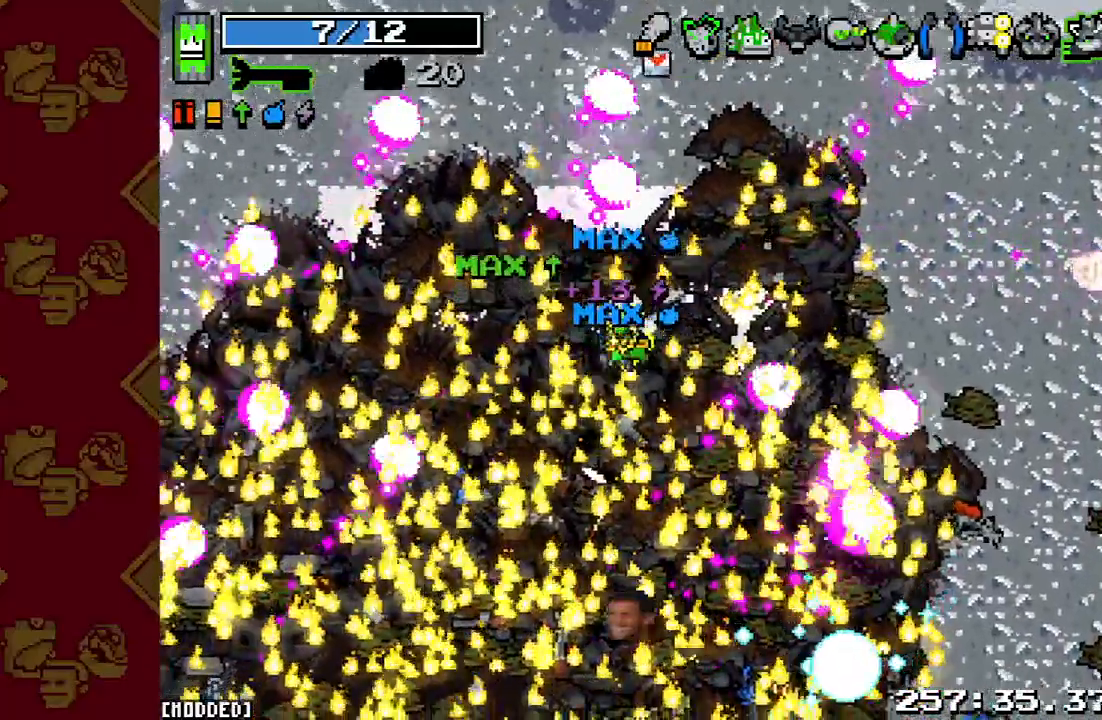
{"buttons": [], "left_stick": "center", "right_stick": "center", "events": [[267, "right_stick", "center"]]}
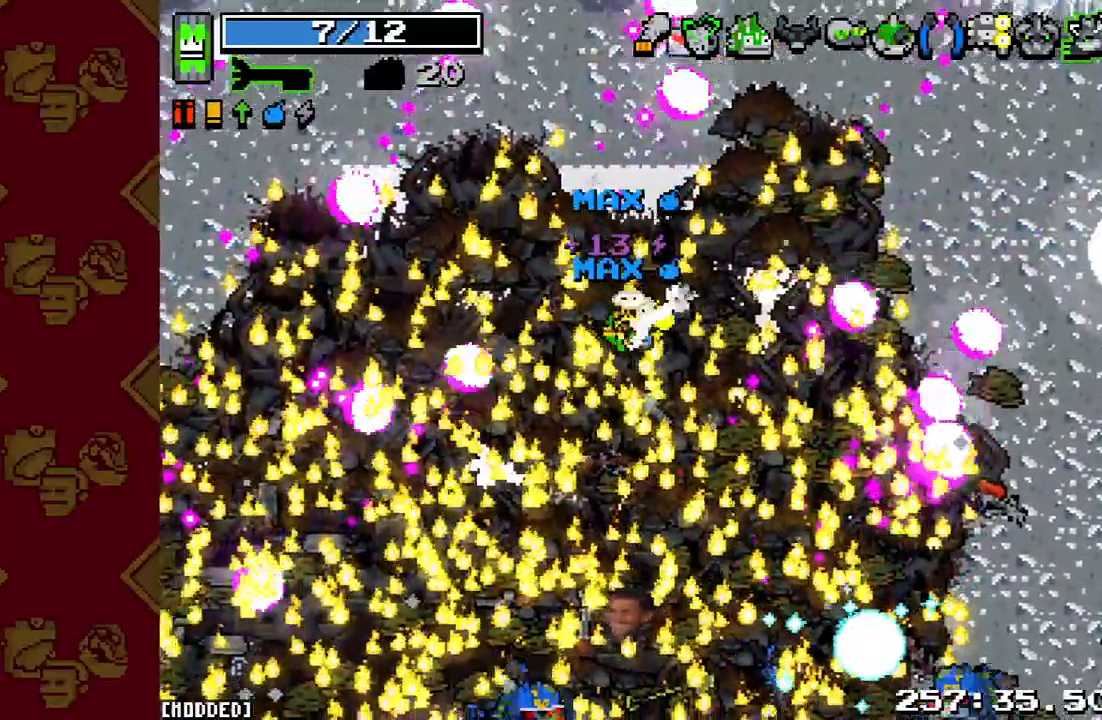
{"buttons": [], "left_stick": "center", "right_stick": "down", "events": [[467, "right_stick", "down"]]}
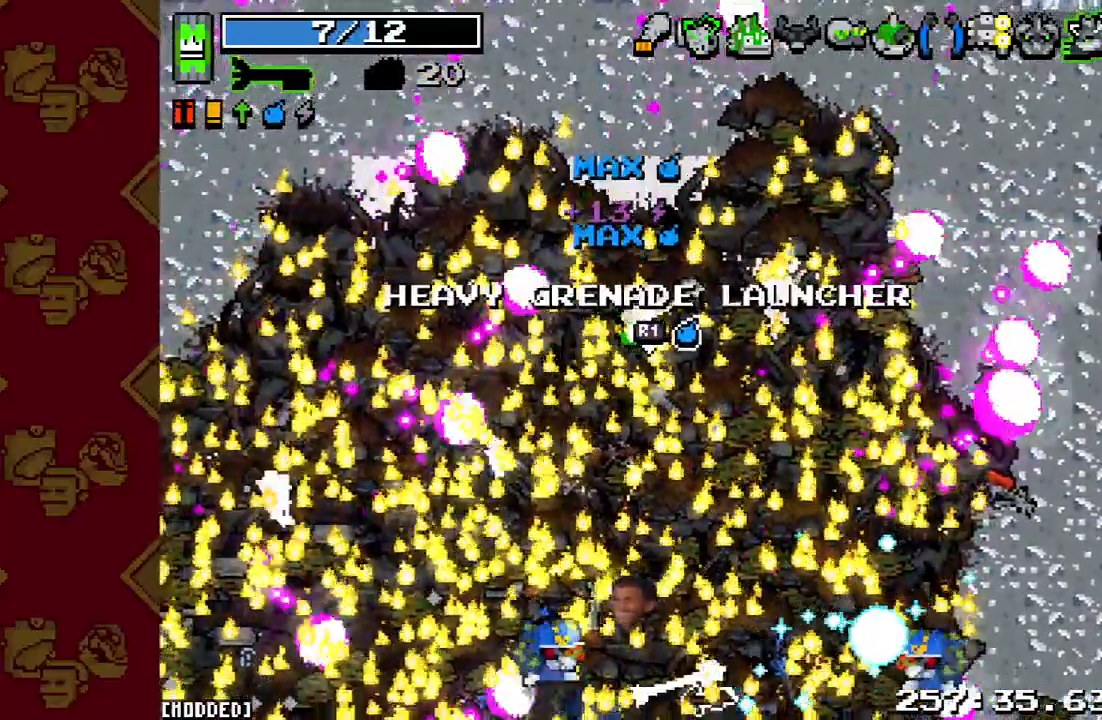
{"buttons": [], "left_stick": "right", "right_stick": "down", "events": [[100, "left_stick", "down"], [267, "R2", "down"], [367, "left_stick", "right"], [500, "R2", "up"]]}
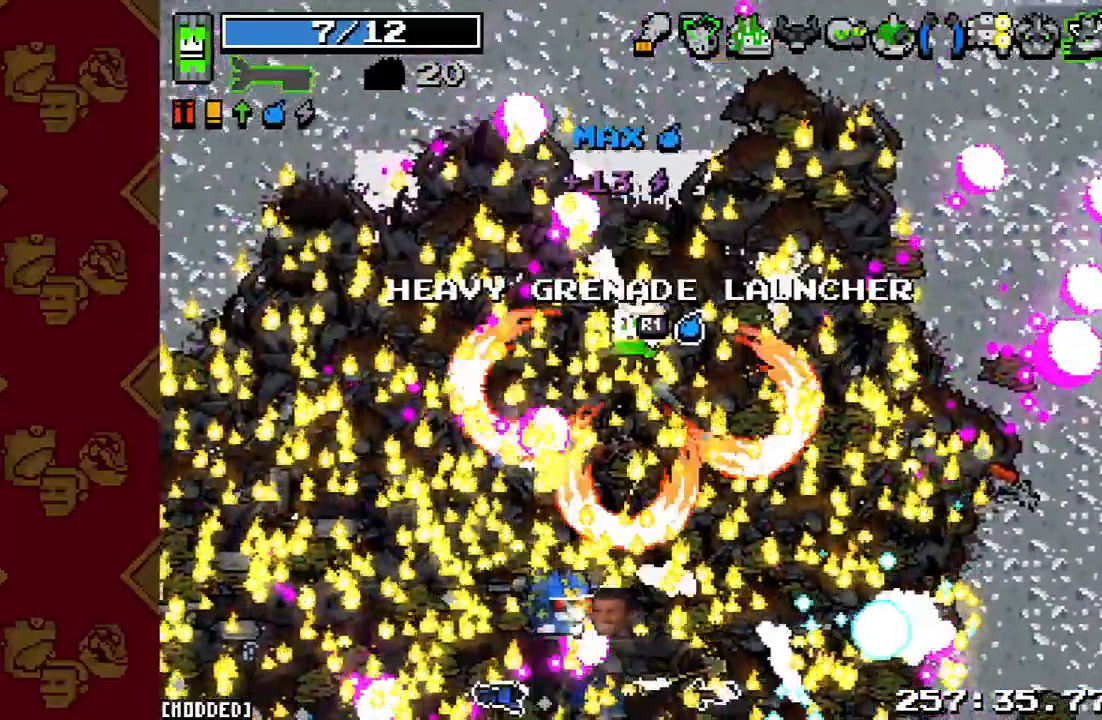
{"buttons": [], "left_stick": "right", "right_stick": "down", "events": []}
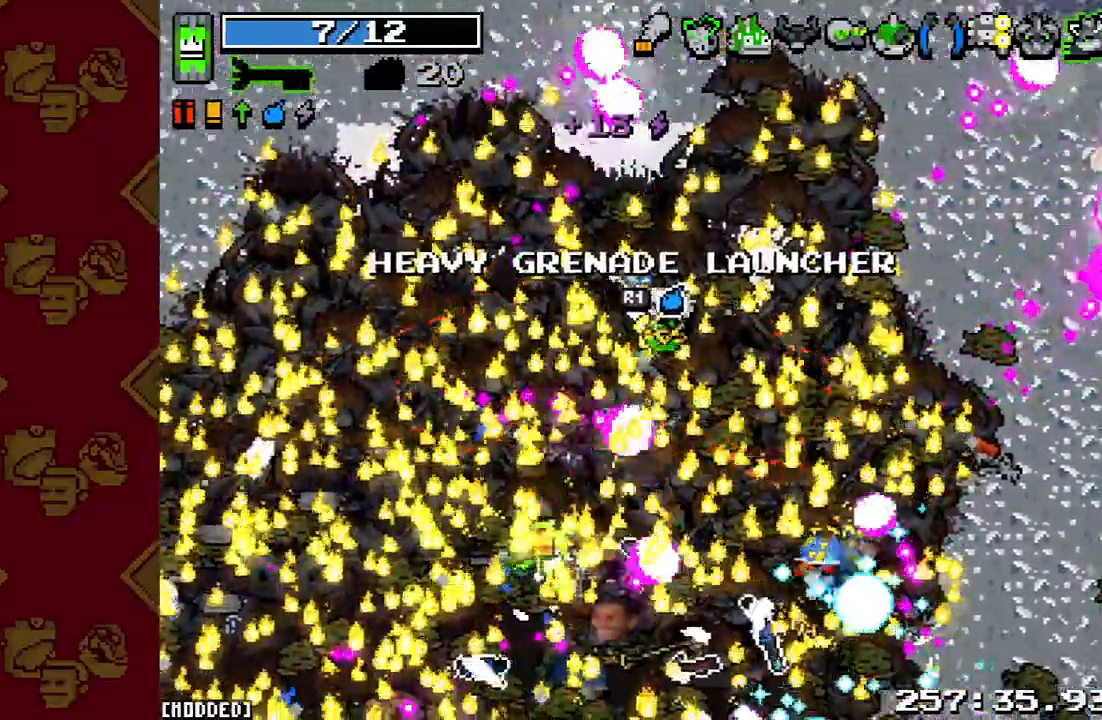
{"buttons": [], "left_stick": "up-right", "right_stick": "down", "events": [[200, "R2", "down"], [367, "left_stick", "up-right"], [433, "R2", "up"]]}
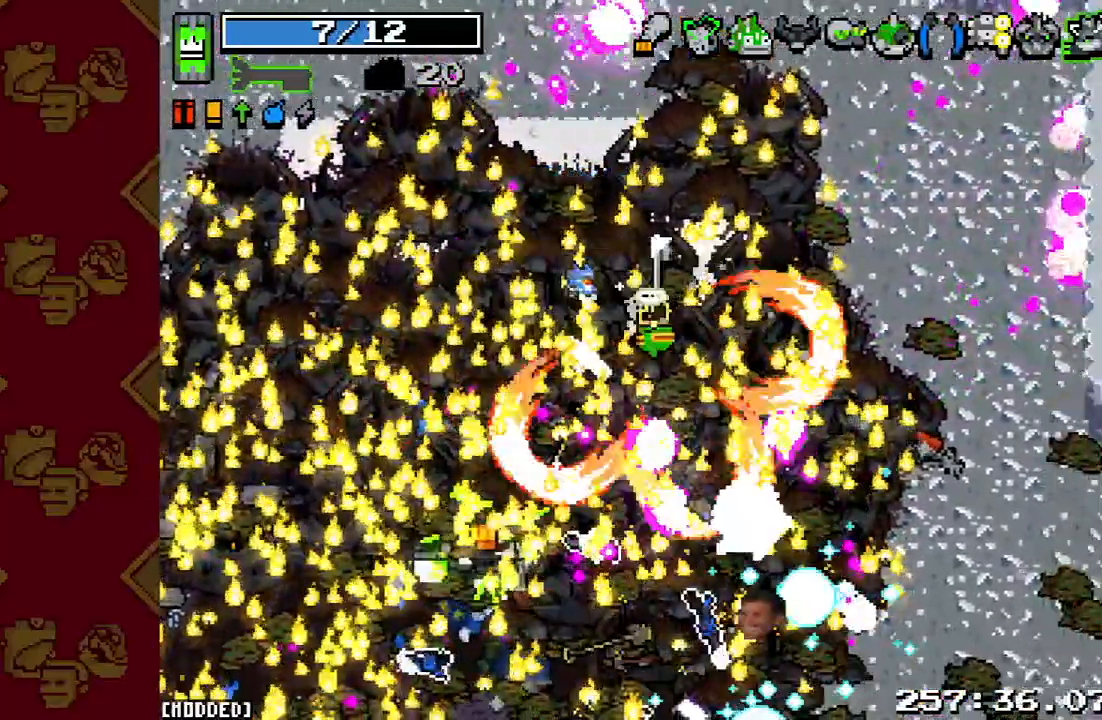
{"buttons": [], "left_stick": "left", "right_stick": "down", "events": [[33, "left_stick", "up"], [167, "left_stick", "up-left"], [467, "left_stick", "left"]]}
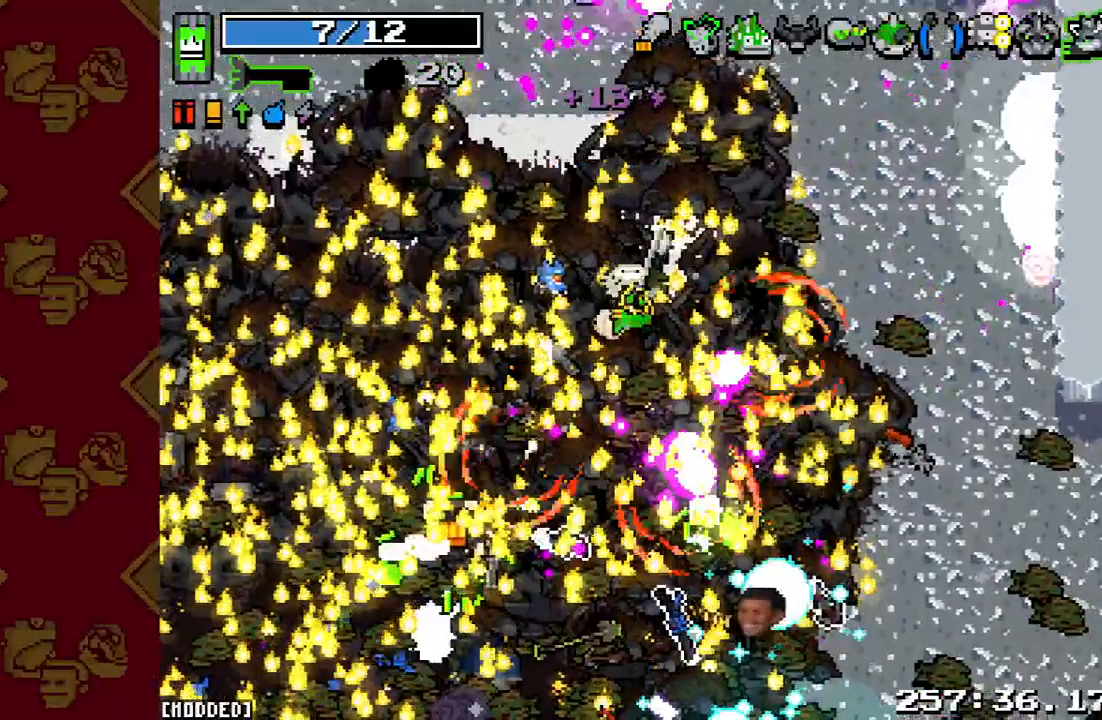
{"buttons": [], "left_stick": "center", "right_stick": "down", "events": [[100, "left_stick", "center"]]}
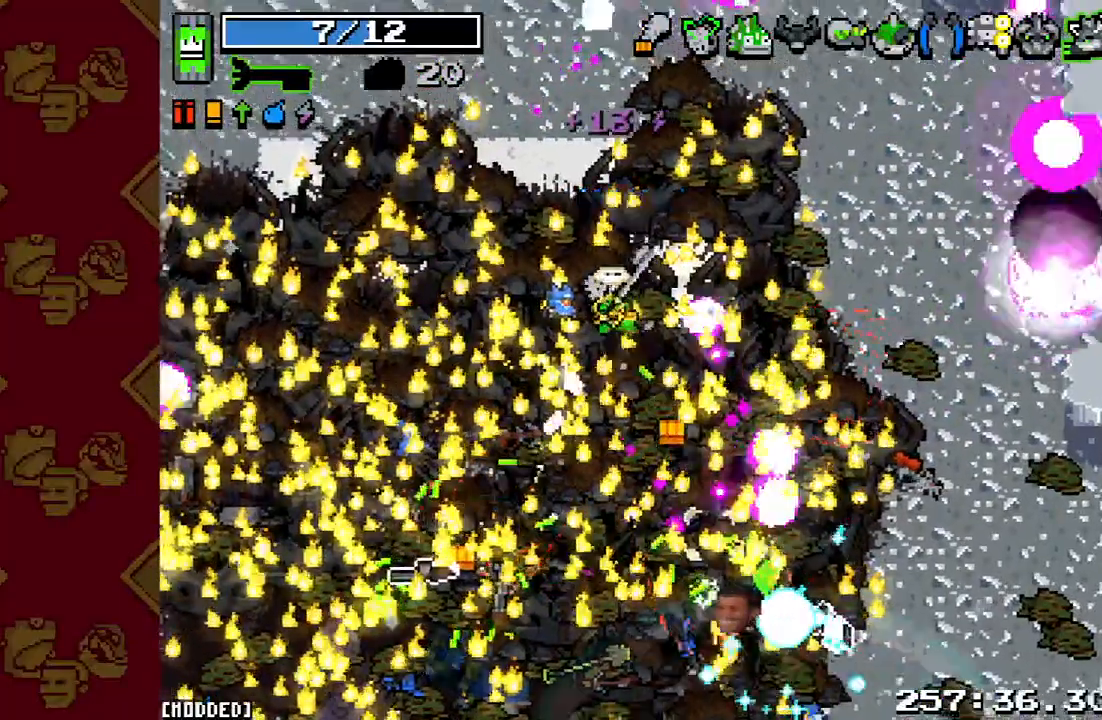
{"buttons": [], "left_stick": "center", "right_stick": "down", "events": []}
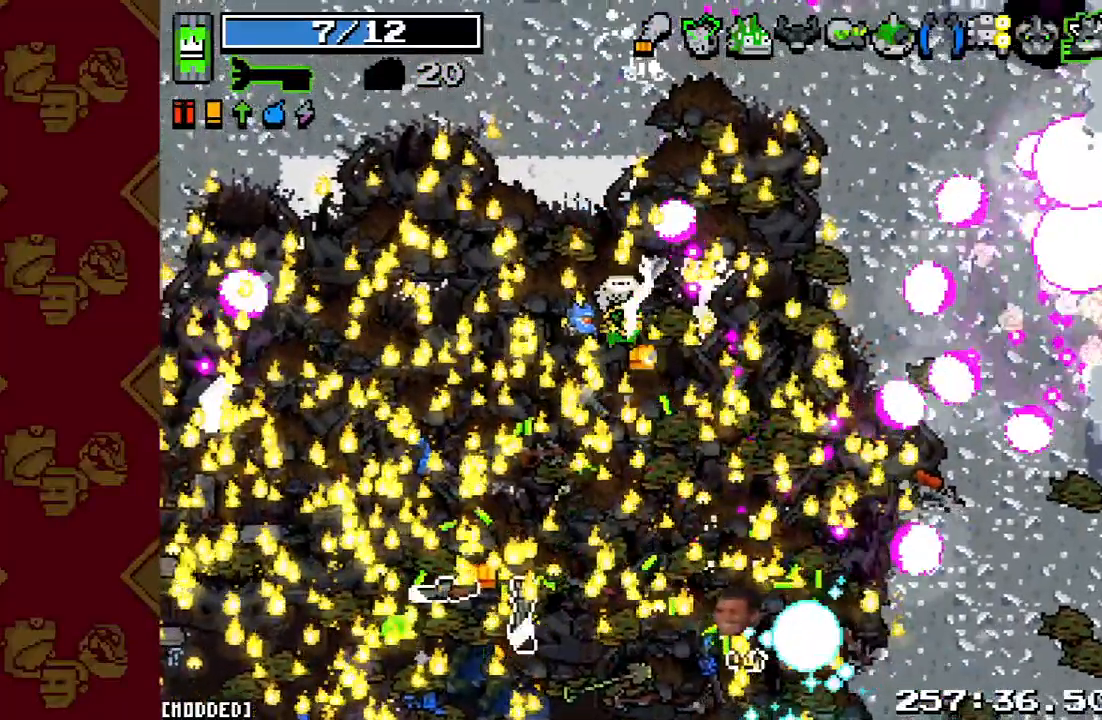
{"buttons": [], "left_stick": "center", "right_stick": "down", "events": []}
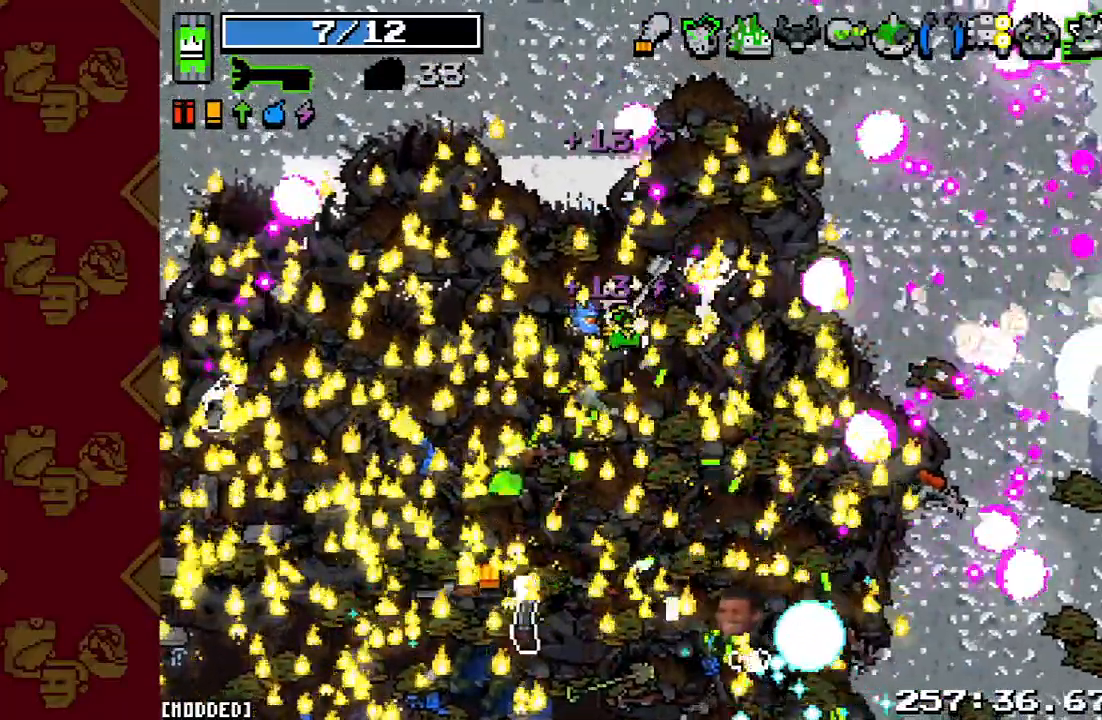
{"buttons": [], "left_stick": "center", "right_stick": "down", "events": []}
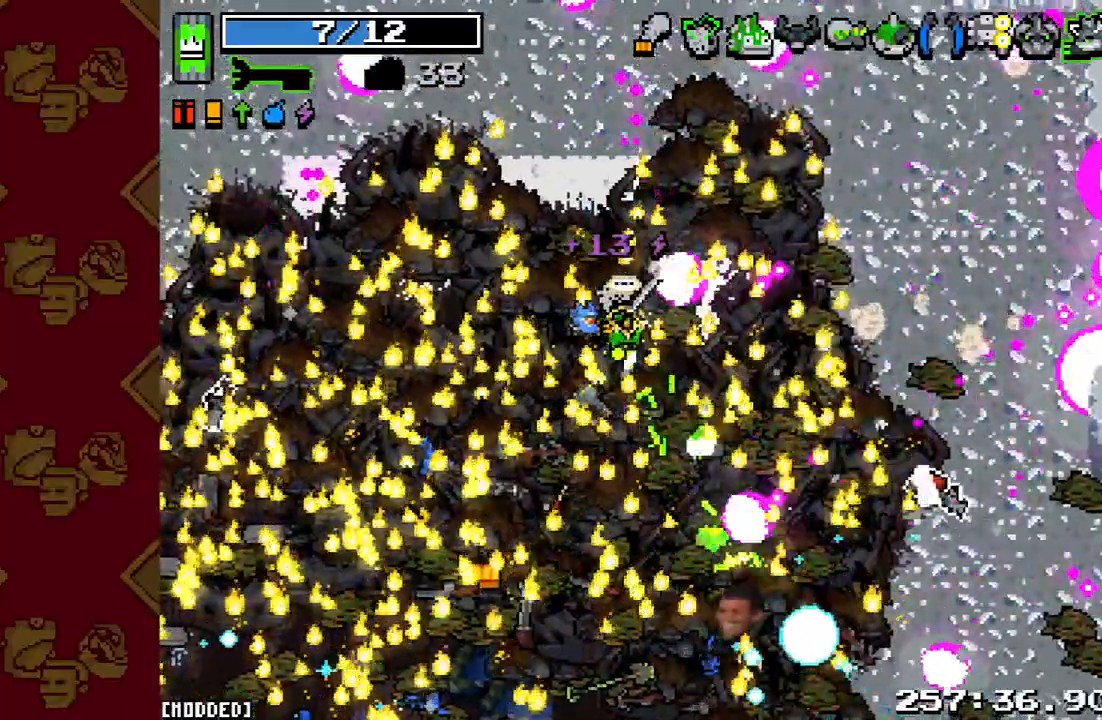
{"buttons": [], "left_stick": "center", "right_stick": "down", "events": []}
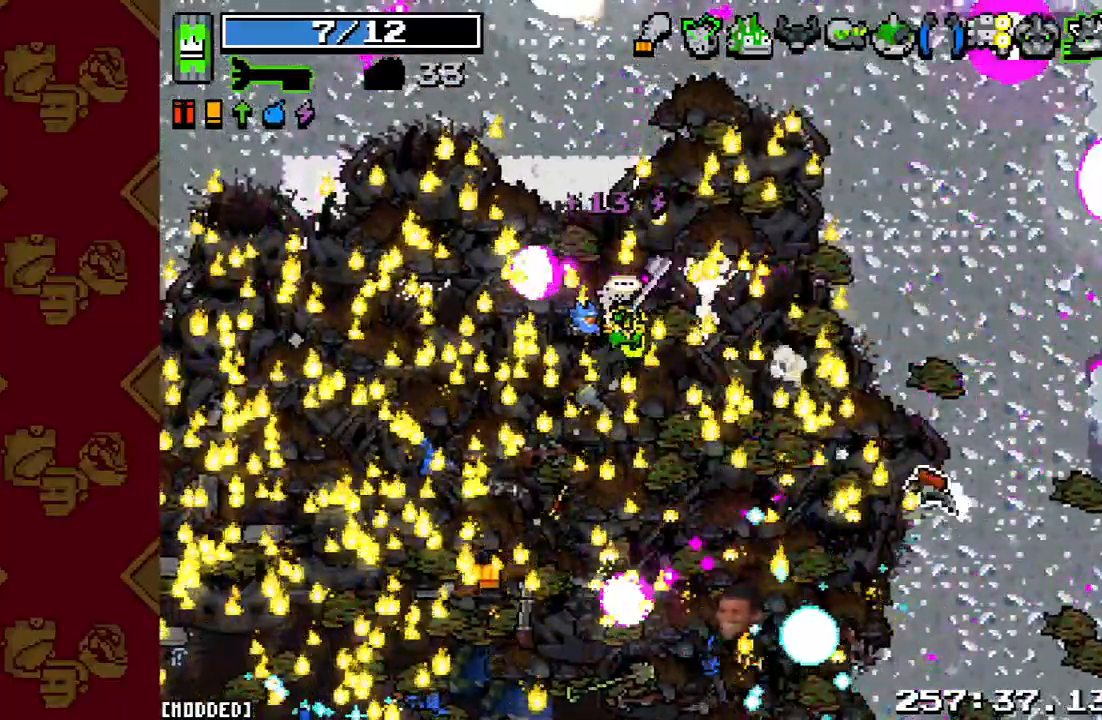
{"buttons": [], "left_stick": "center", "right_stick": "down", "events": []}
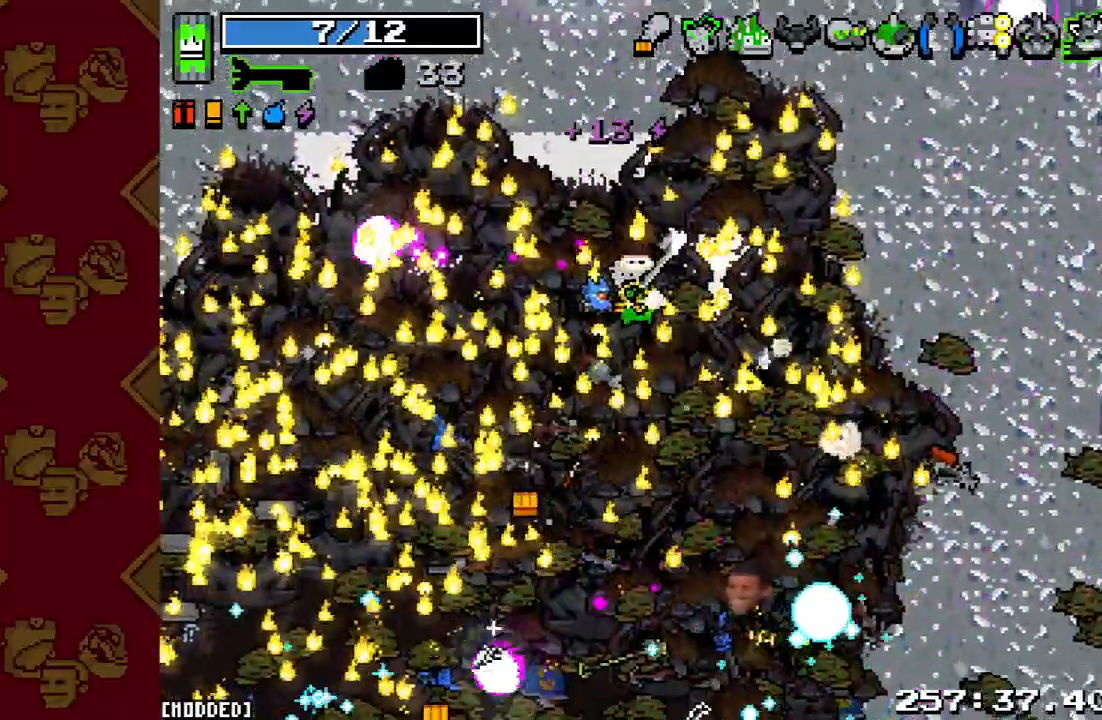
{"buttons": [], "left_stick": "center", "right_stick": "down", "events": []}
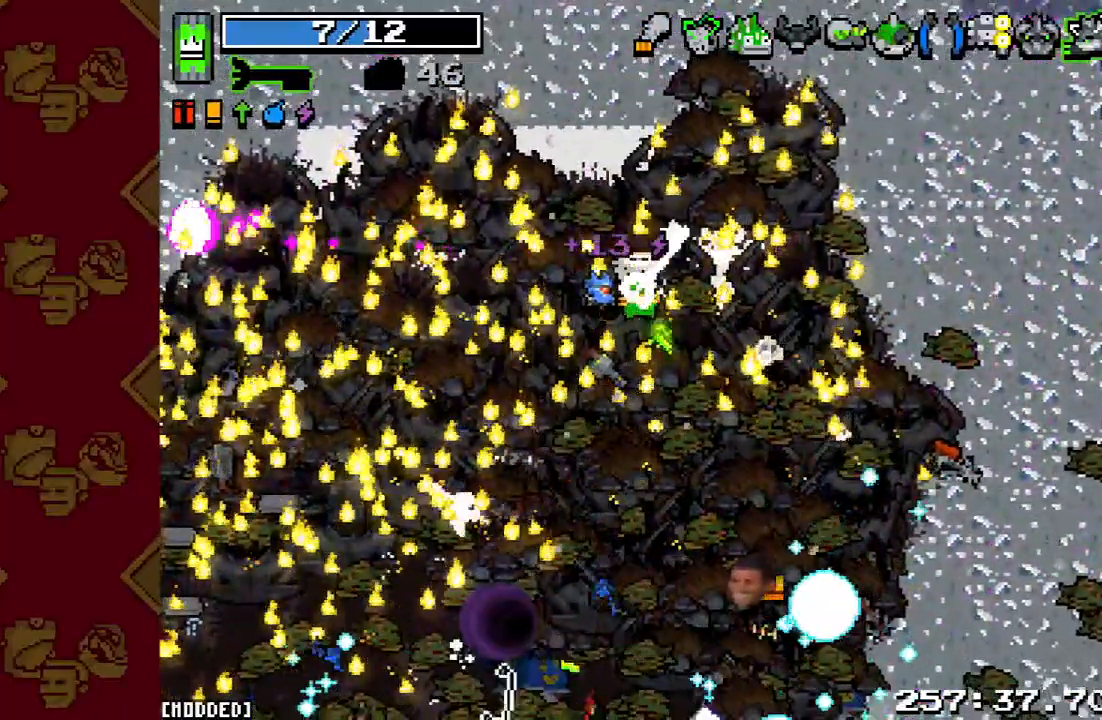
{"buttons": [], "left_stick": "center", "right_stick": "down", "events": []}
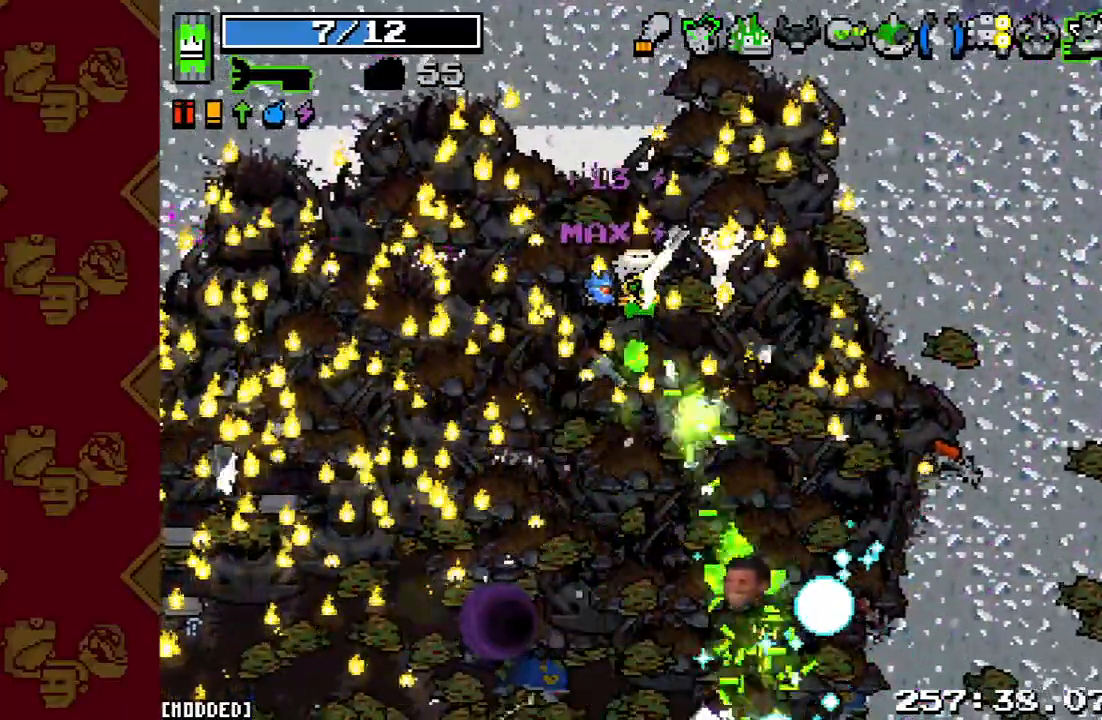
{"buttons": [], "left_stick": "center", "right_stick": "down", "events": []}
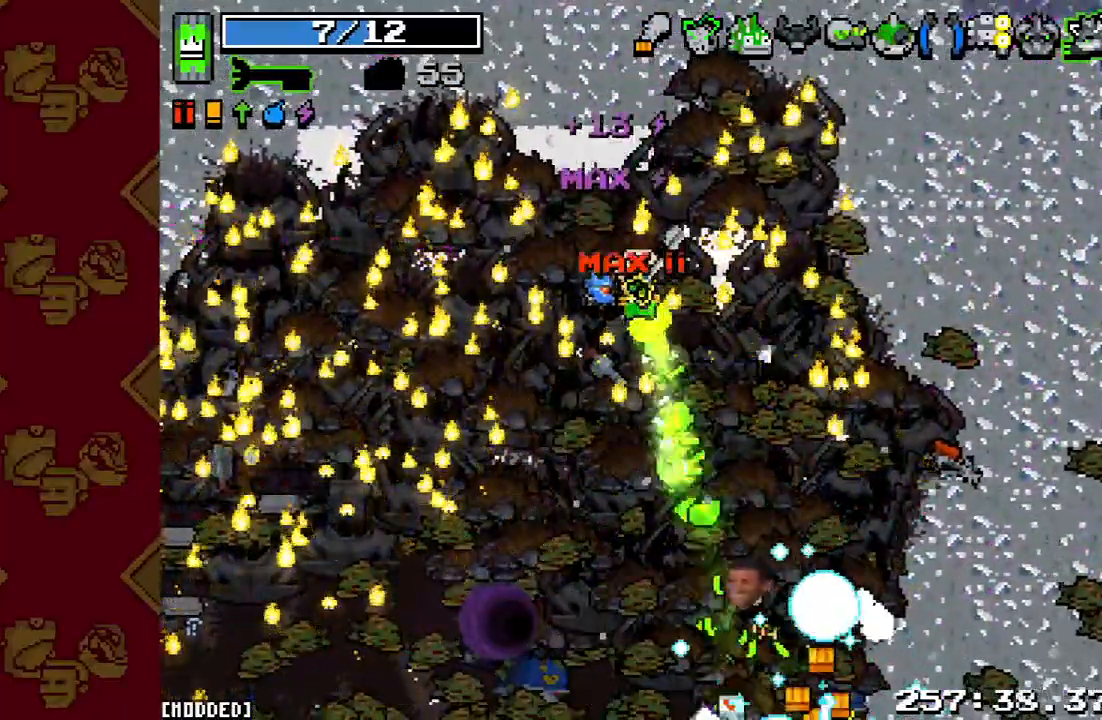
{"buttons": [], "left_stick": "center", "right_stick": "down", "events": []}
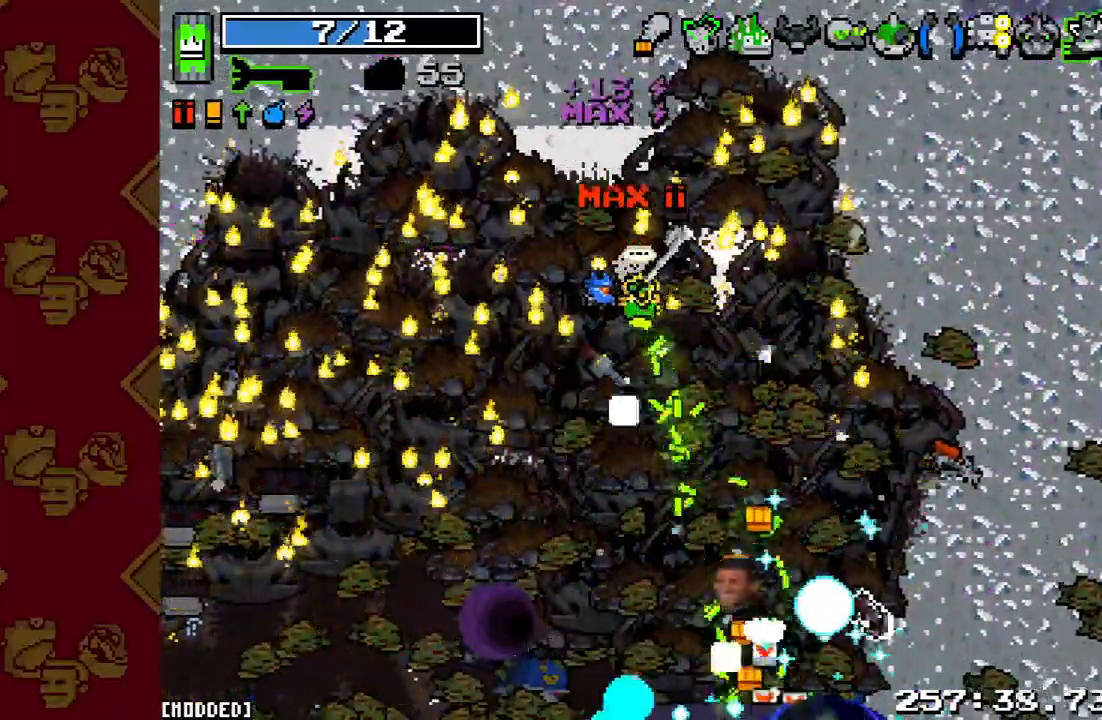
{"buttons": [], "left_stick": "center", "right_stick": "down", "events": []}
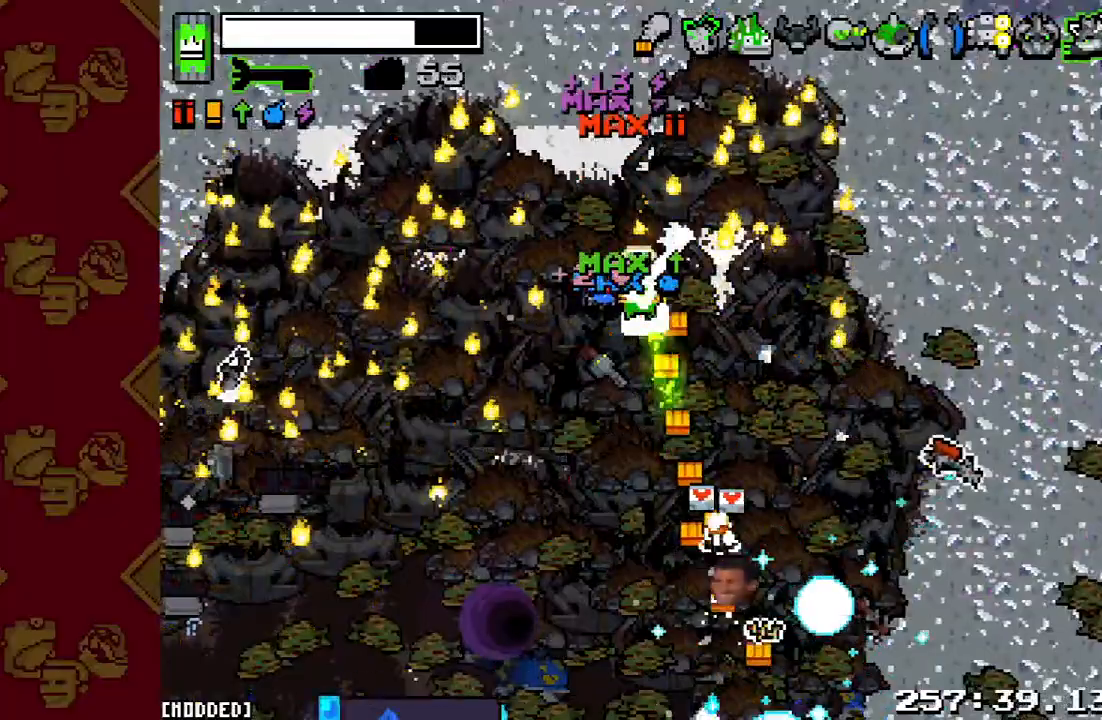
{"buttons": [], "left_stick": "center", "right_stick": "down", "events": []}
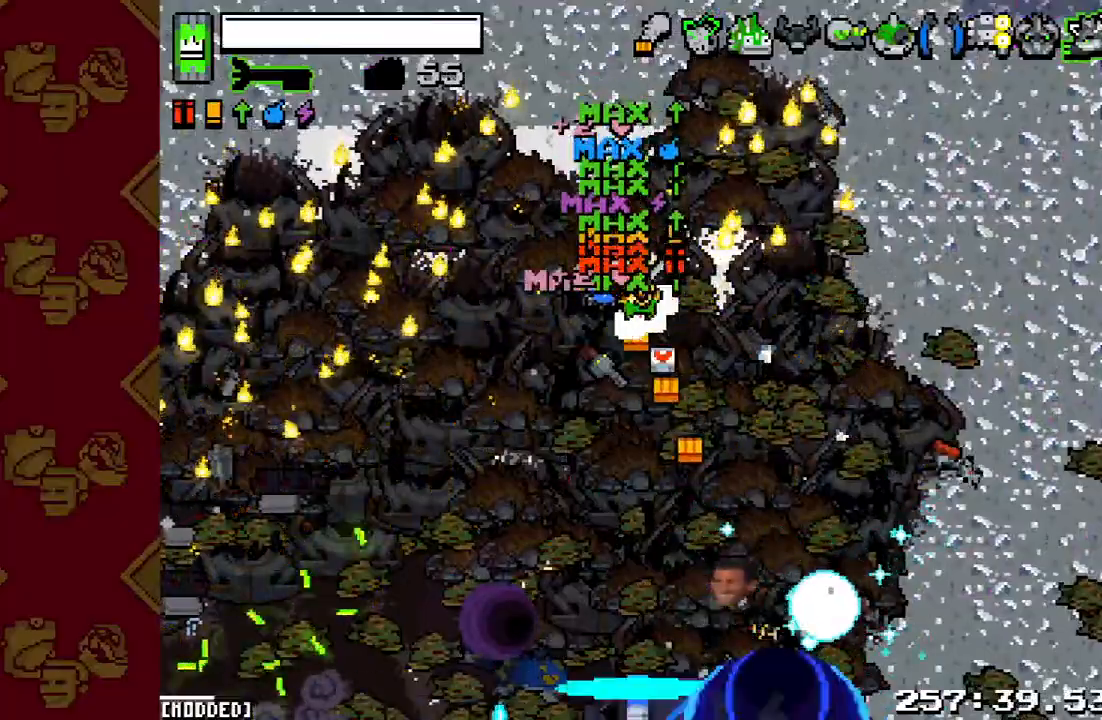
{"buttons": [], "left_stick": "center", "right_stick": "down", "events": []}